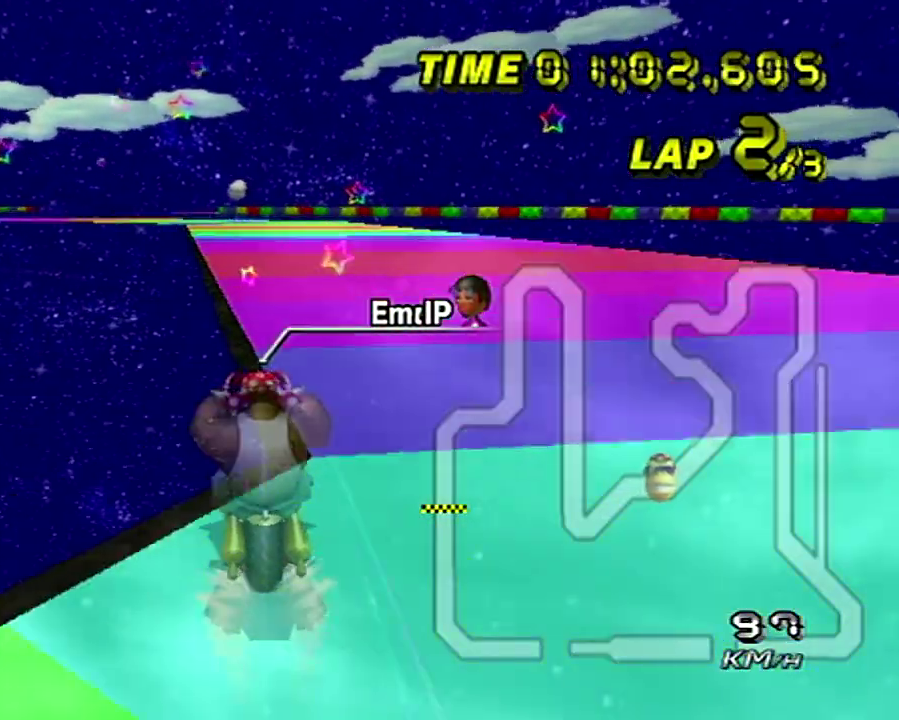
Gameplay with a controller; each line is a JSON object with the inputs held at the frame after it. "events" lists button and stick changes between this image and that frame as [ms after this image, input, new state], when the widget could be followed in between. Not read: CROSS L3 R1 R3.
{"buttons": [], "left_stick": "center", "events": []}
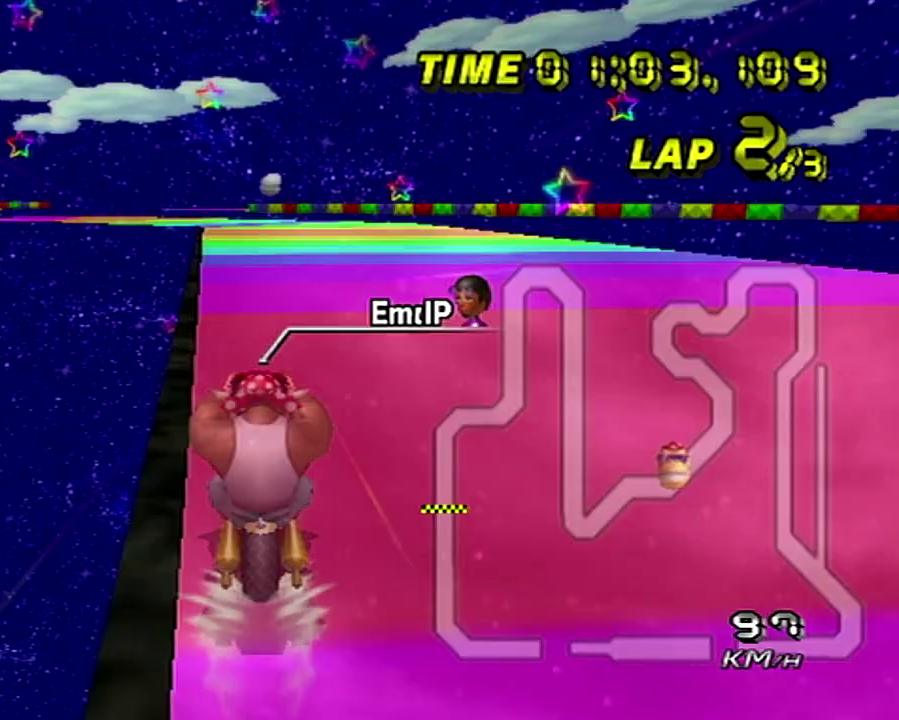
{"buttons": [], "left_stick": "center", "events": []}
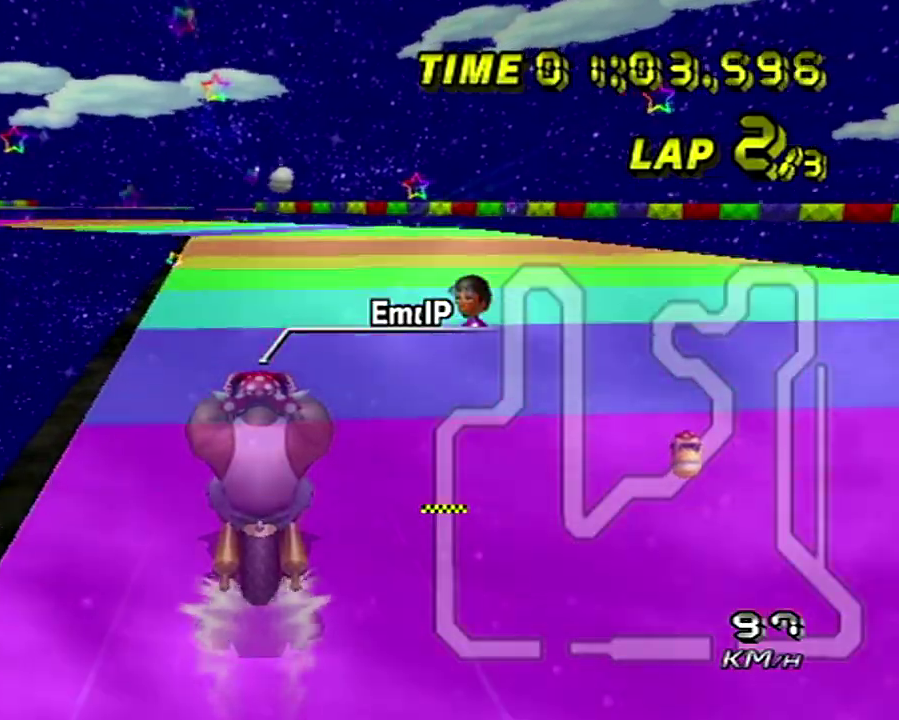
{"buttons": [], "left_stick": "center"}
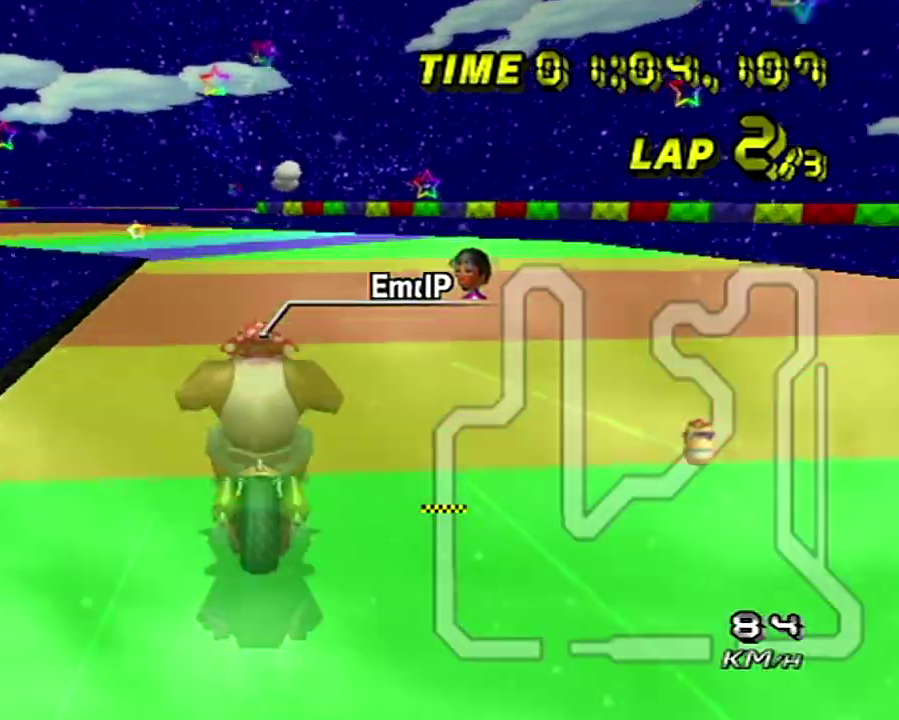
{"buttons": [], "left_stick": "down-right"}
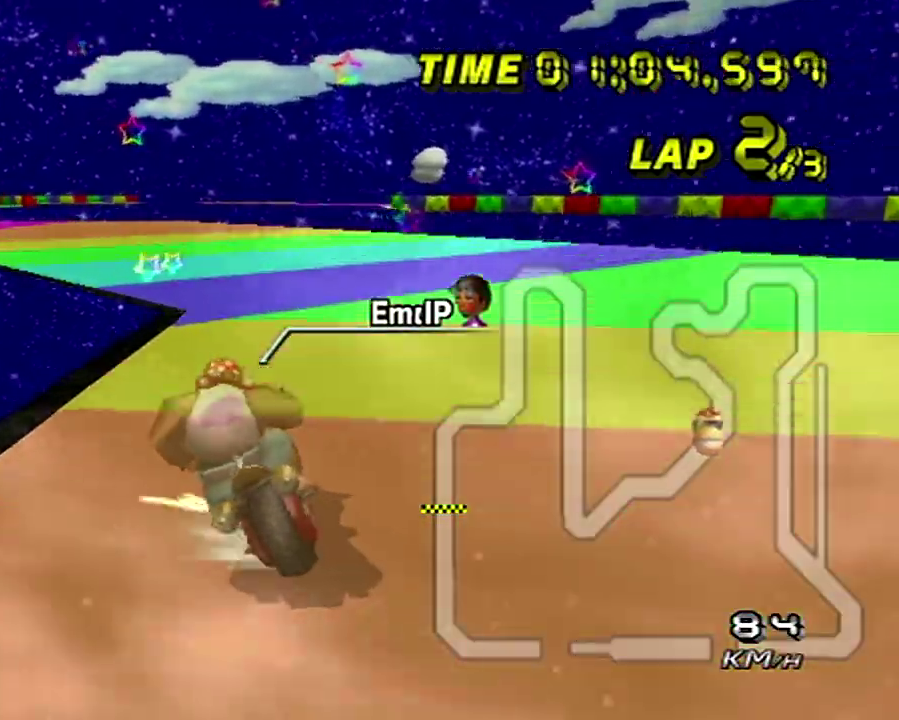
{"buttons": [], "left_stick": "up-left", "events": [[16, "left_stick", "up-left"], [166, "left_stick", "right"], [417, "left_stick", "up-left"]]}
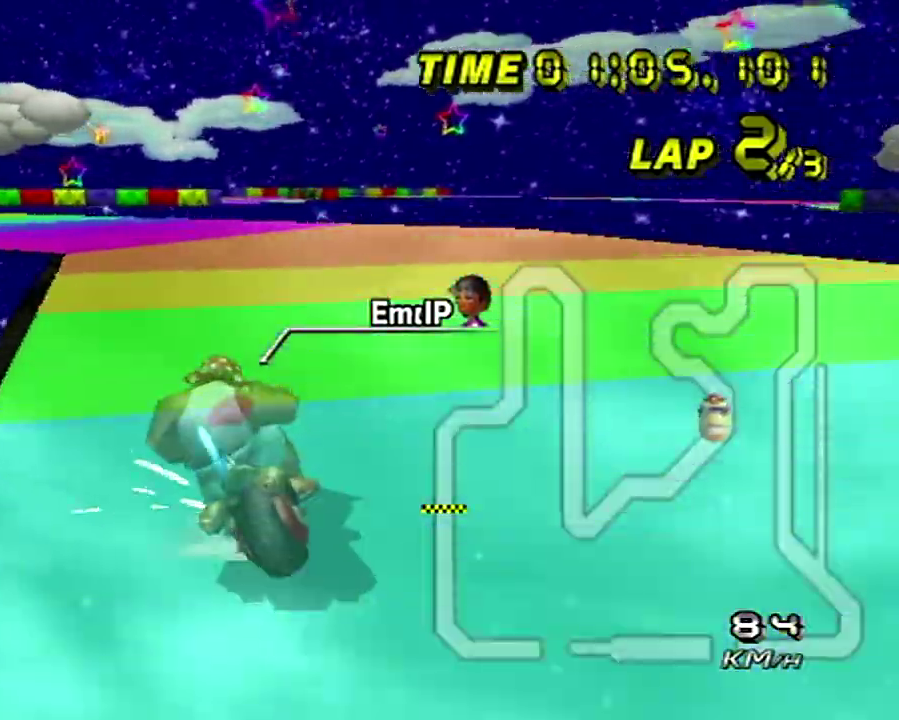
{"buttons": [], "left_stick": "left"}